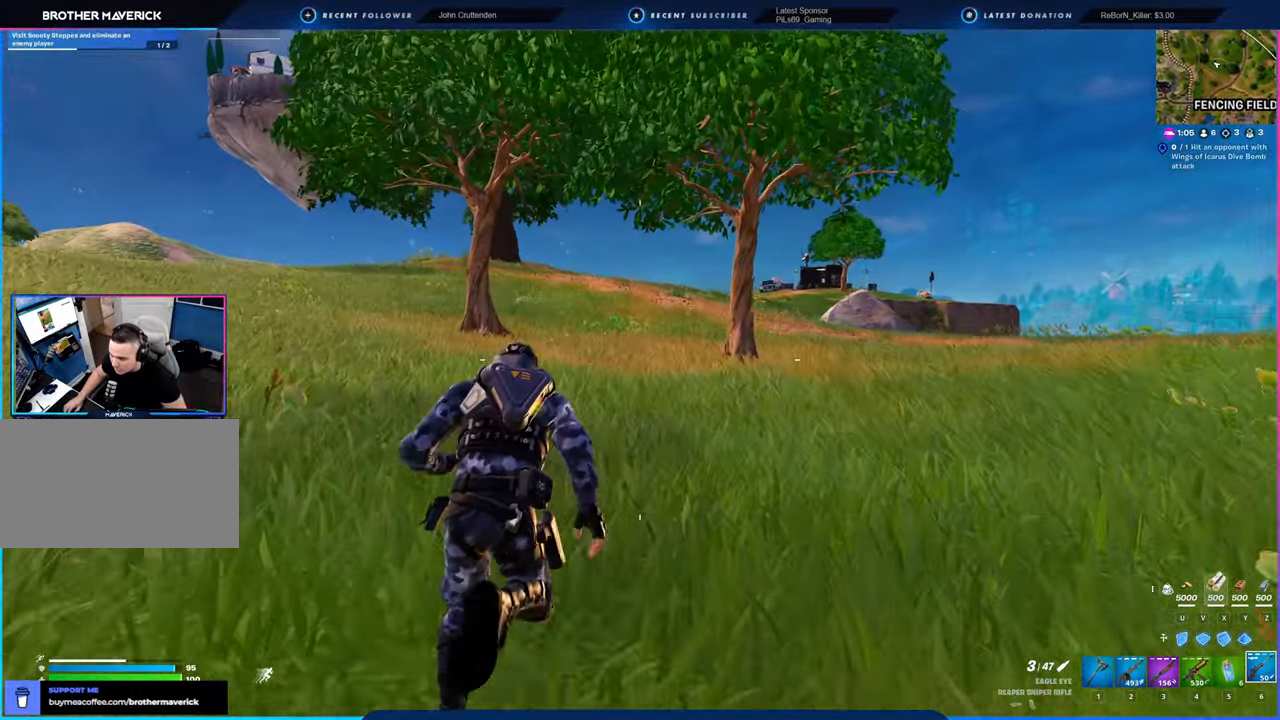
Gameplay with keyboard and mouse; each line is a JSON object with the keys and mouse buttons held at the frame after it. "events" lists presses ("down") and releases ("up") of "1", "2", "3", "4", "5", "6", "a", "alt", "c", "caps_lock", "ctrl", "d", "e", "f", "g", "n", "p", "q", "r", "s", "shift", "space", "t", "tab", "u", "v", "w", "x", "y", "z", "mouse_left", "mouse_wheel" and "mouse_right" between this image and that frame as [ms after this image, input, new state], when the widget could be followed in between. "mouse_left", "mouse_wheel", "mouse_right" = the "left", "wheel", "right" buttons of the "mouse" list. No other keys are recorded. "wheel" means that the mouse wheel is clicked or scrolled. "mouse_move" is the direction in which the mouse moves at that frame (one of eight, or "still"), when it could be read.
{"keys": [], "mouse": [], "mouse_move": "still", "events": []}
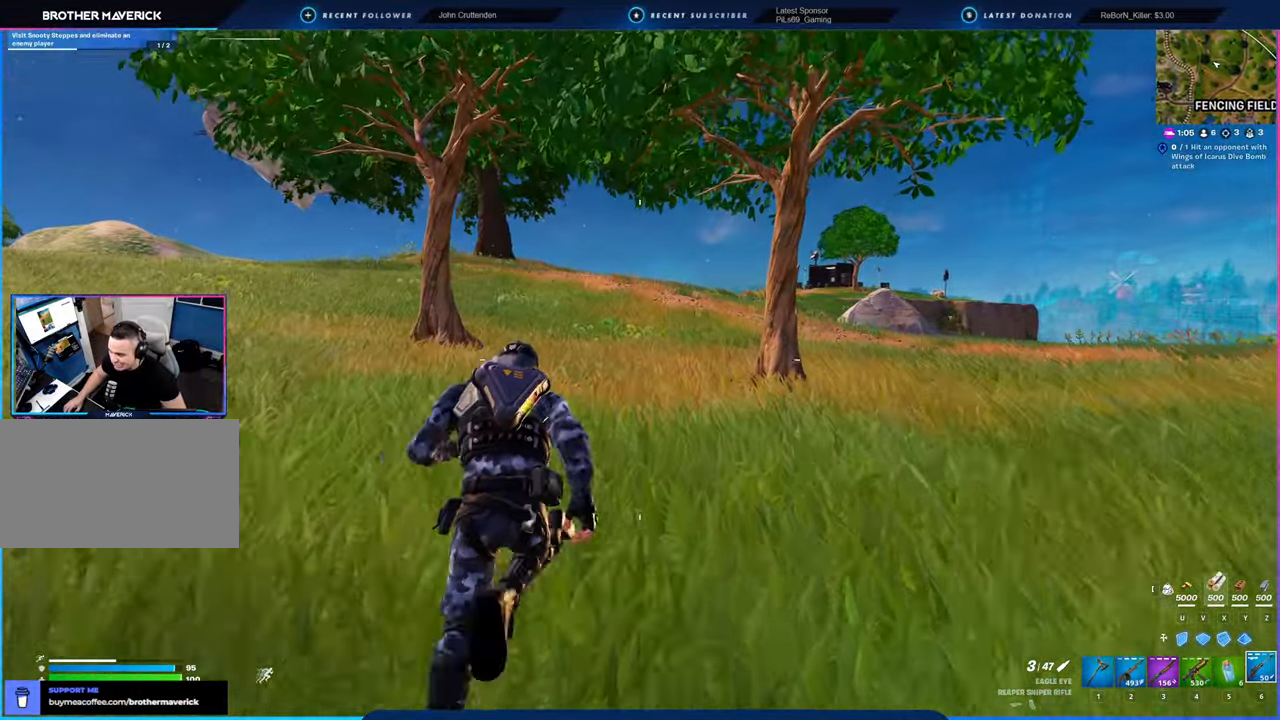
{"keys": ["space"], "mouse": [], "mouse_move": "still", "events": [[400, "space", "down"]]}
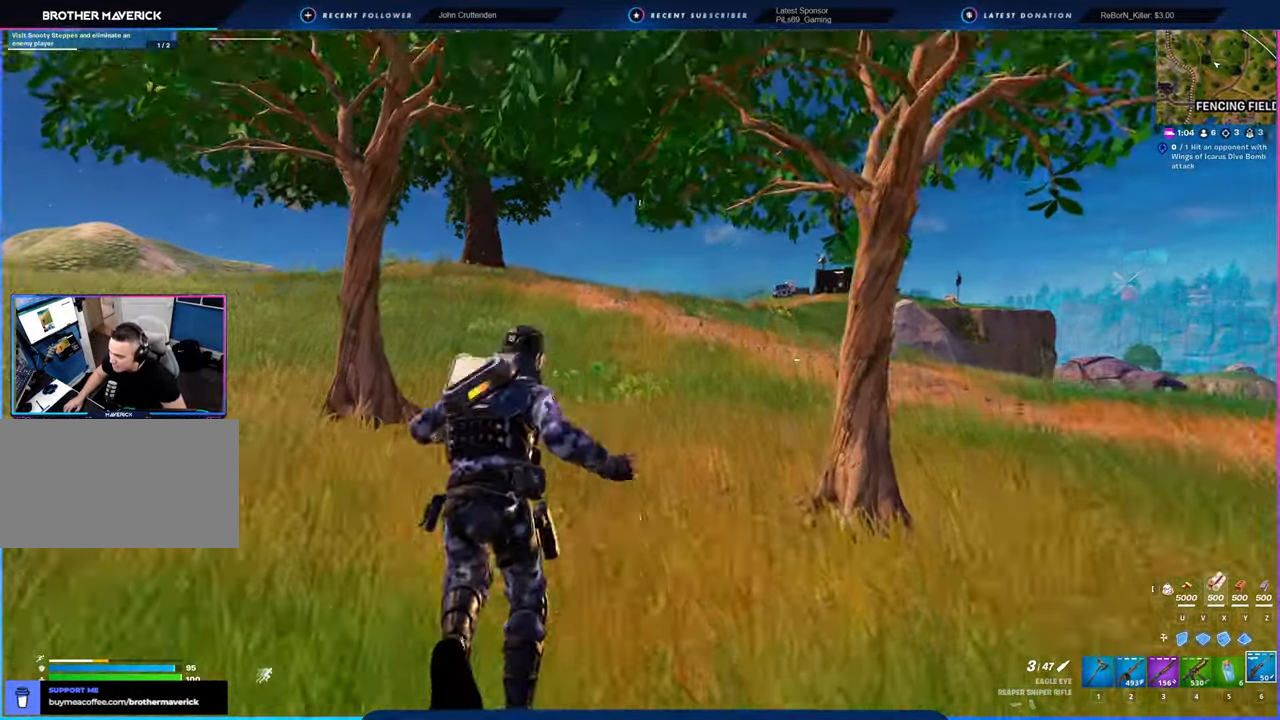
{"keys": [], "mouse": [], "mouse_move": "still", "events": [[33, "space", "up"]]}
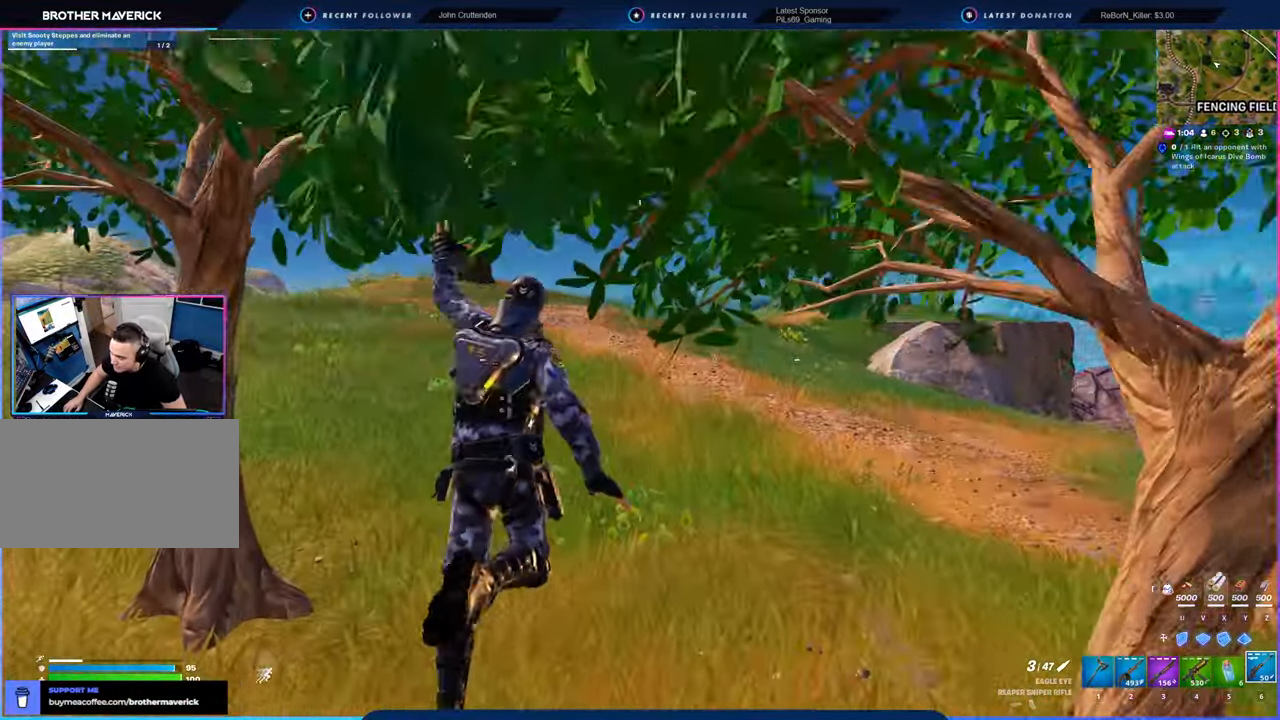
{"keys": [], "mouse": [], "mouse_move": "still", "events": []}
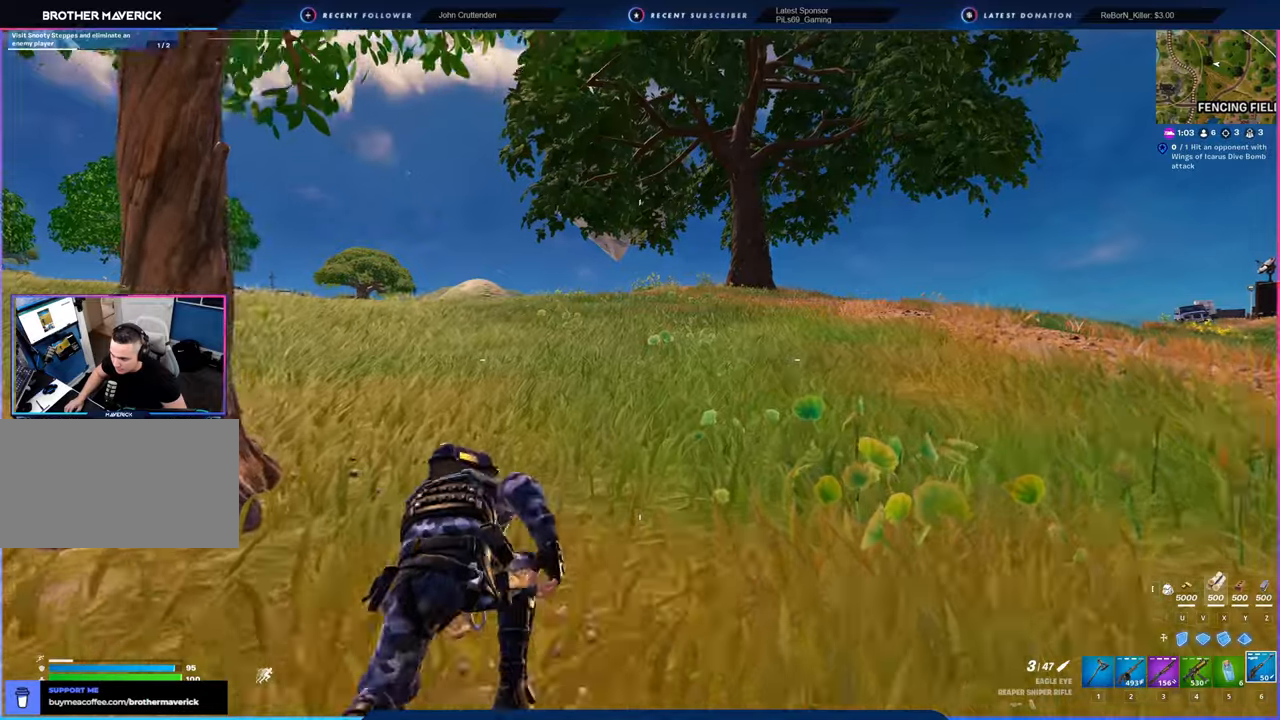
{"keys": [], "mouse": [], "mouse_move": "still", "events": []}
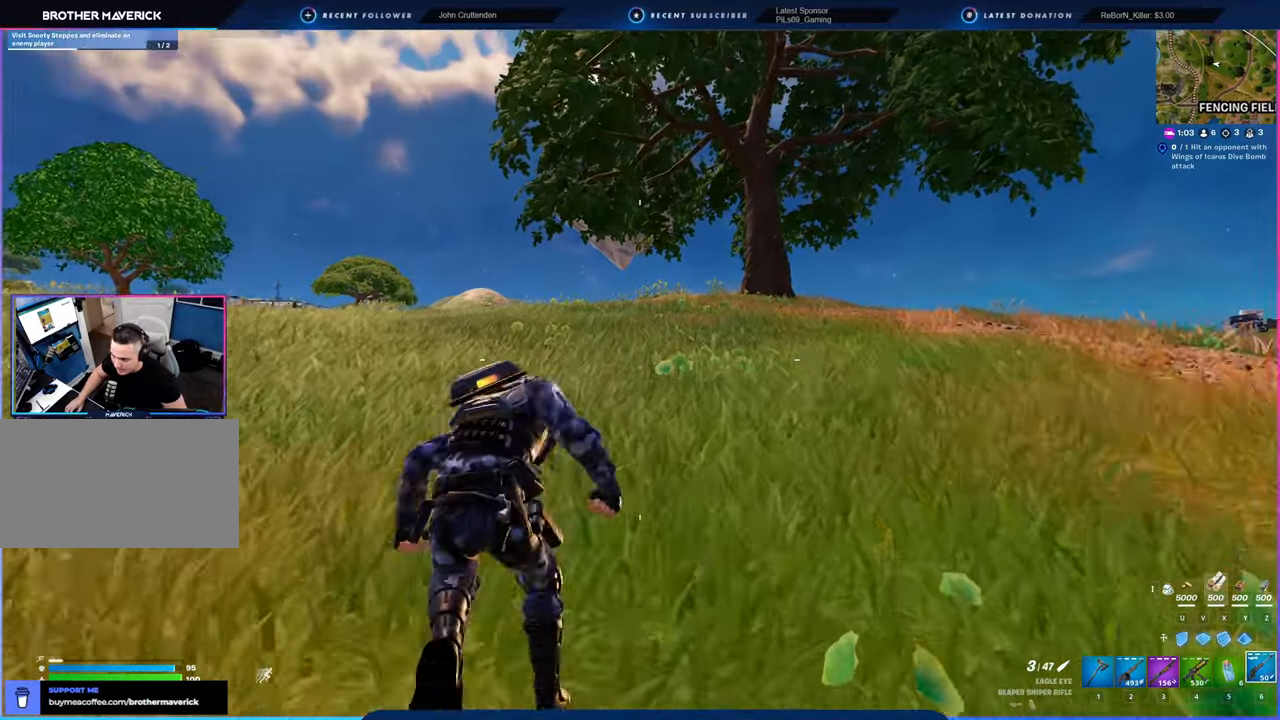
{"keys": [], "mouse": [], "mouse_move": "still", "events": []}
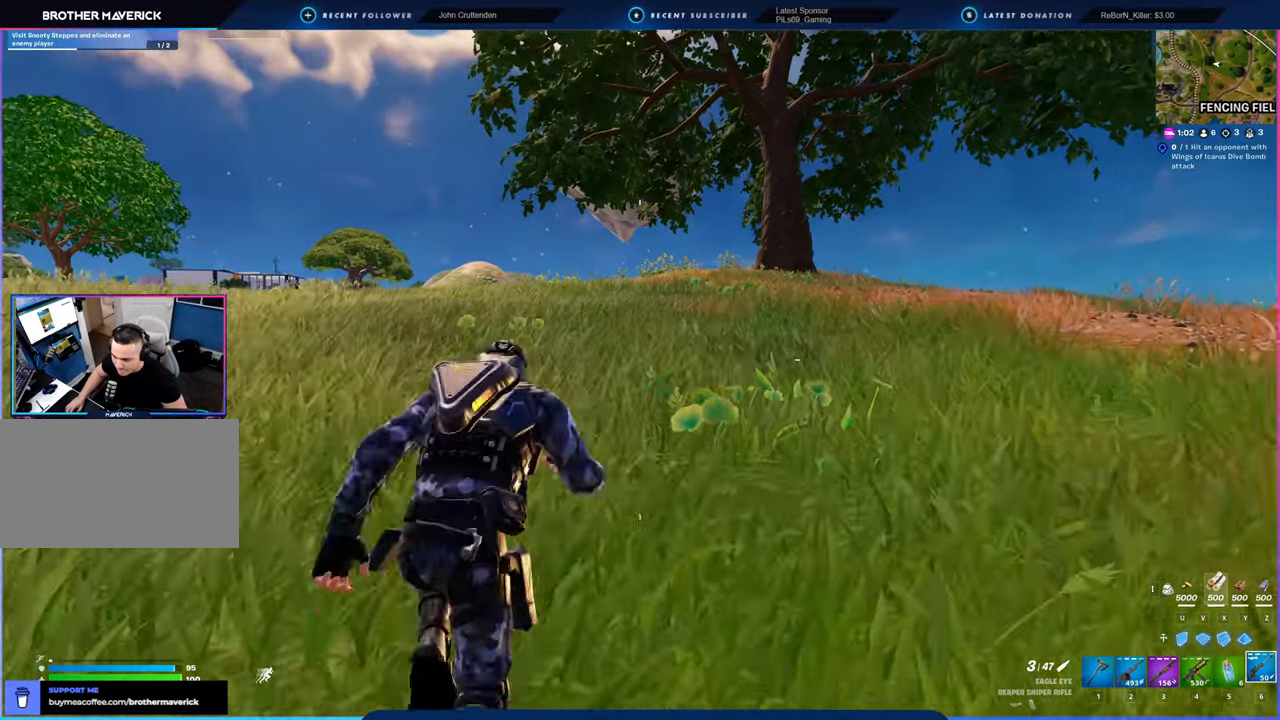
{"keys": [], "mouse": [], "mouse_move": "still", "events": []}
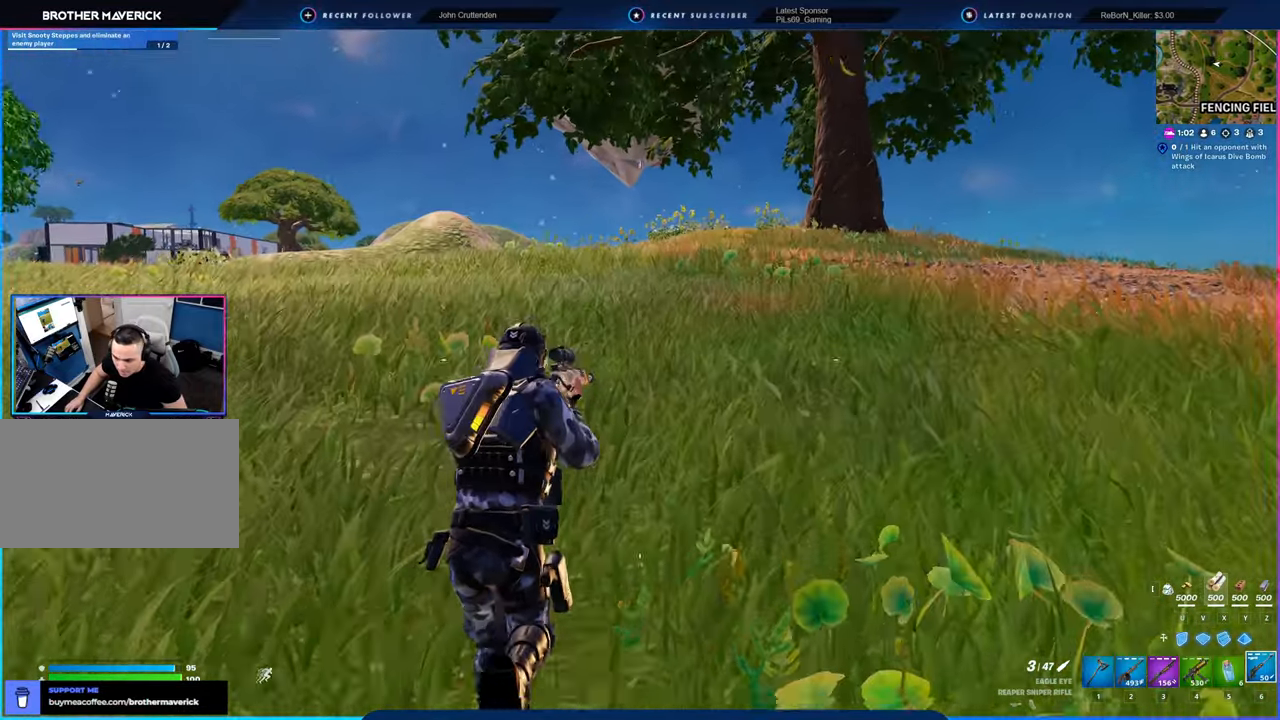
{"keys": ["d", "w"], "mouse": [], "mouse_move": "left", "events": [[183, "d", "down"], [183, "w", "down"], [300, "space", "down"], [500, "space", "up"]]}
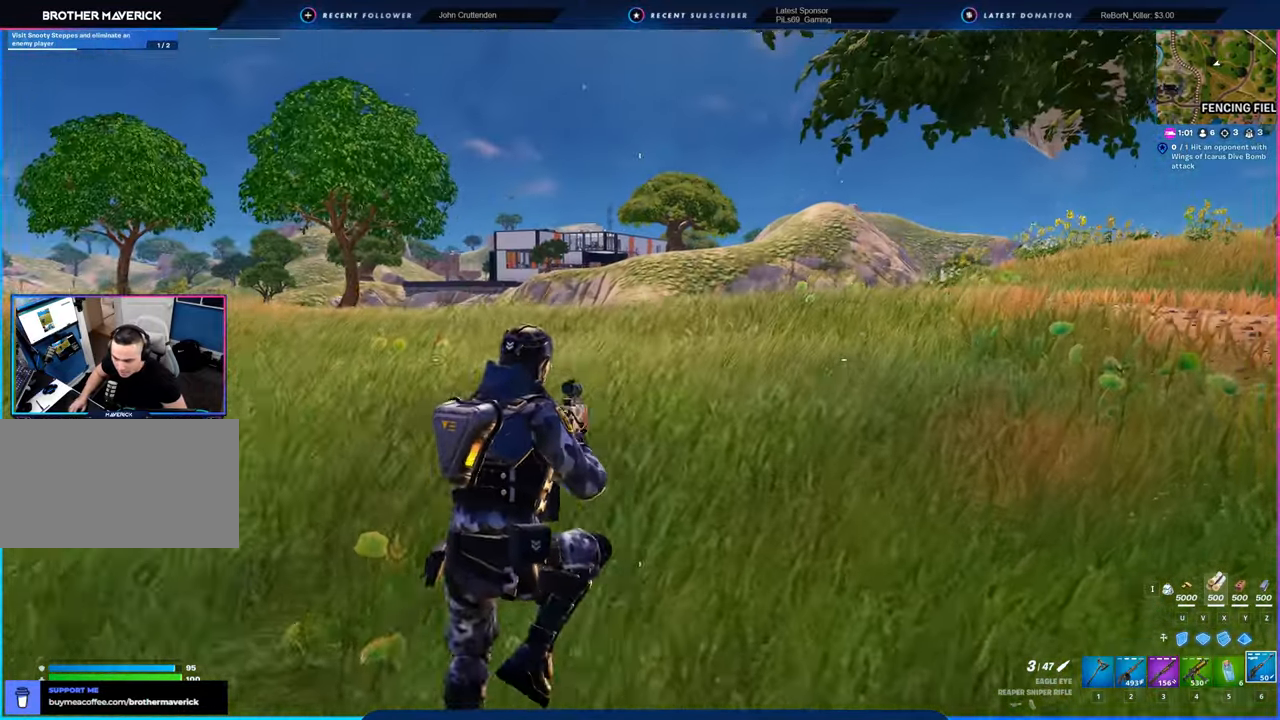
{"keys": ["d", "w"], "mouse": [], "mouse_move": "still", "events": []}
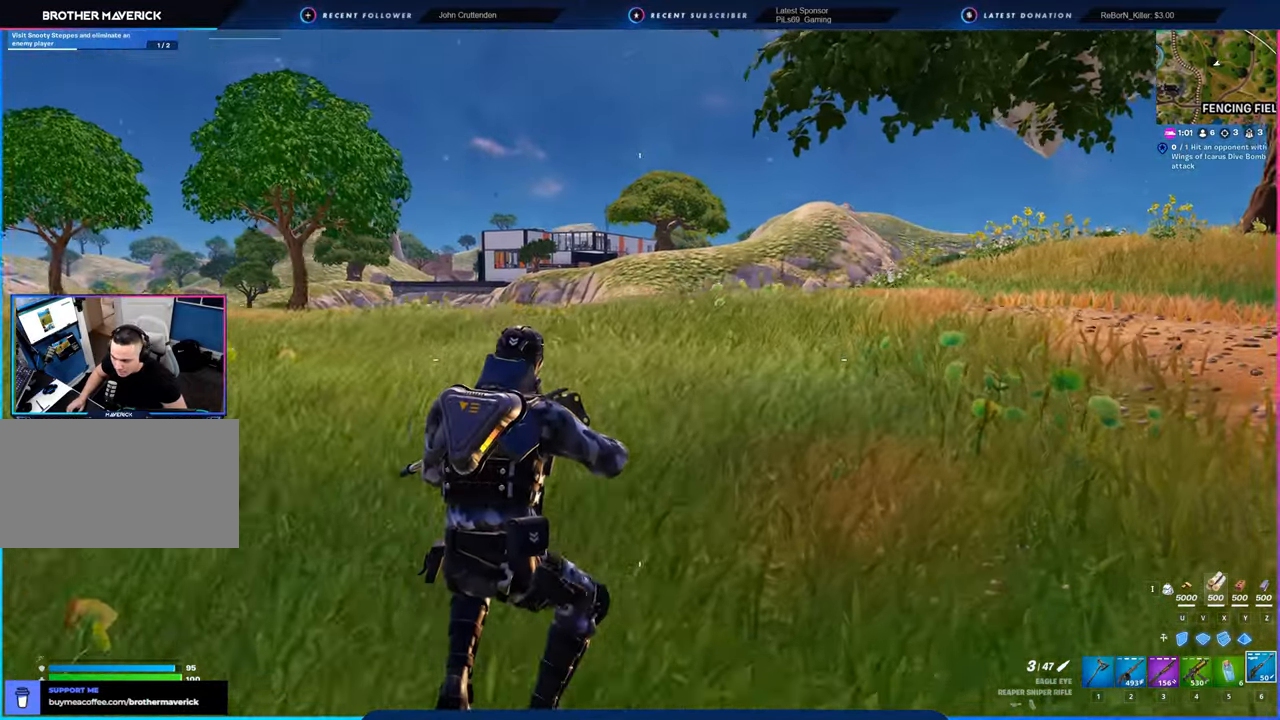
{"keys": ["d", "w"], "mouse": [], "mouse_move": "up", "events": []}
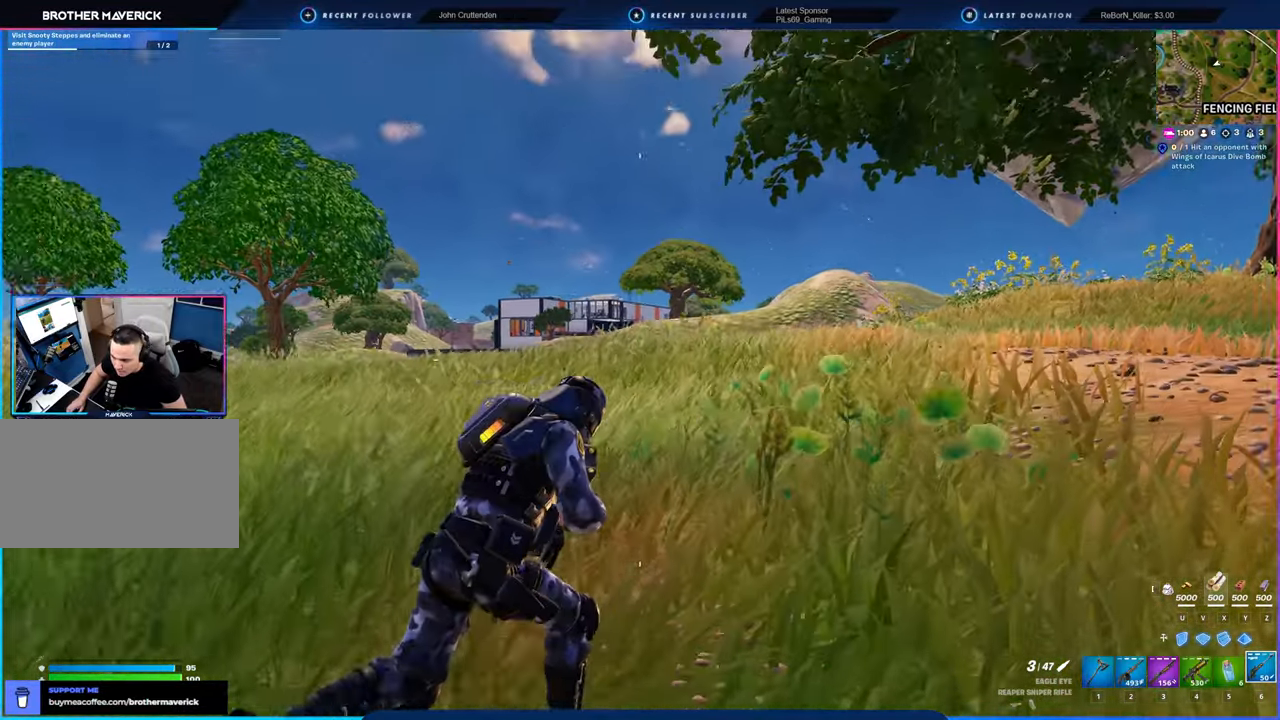
{"keys": ["d", "w"], "mouse": ["right"], "mouse_move": "still", "events": [[133, "mouse_right", "down"]]}
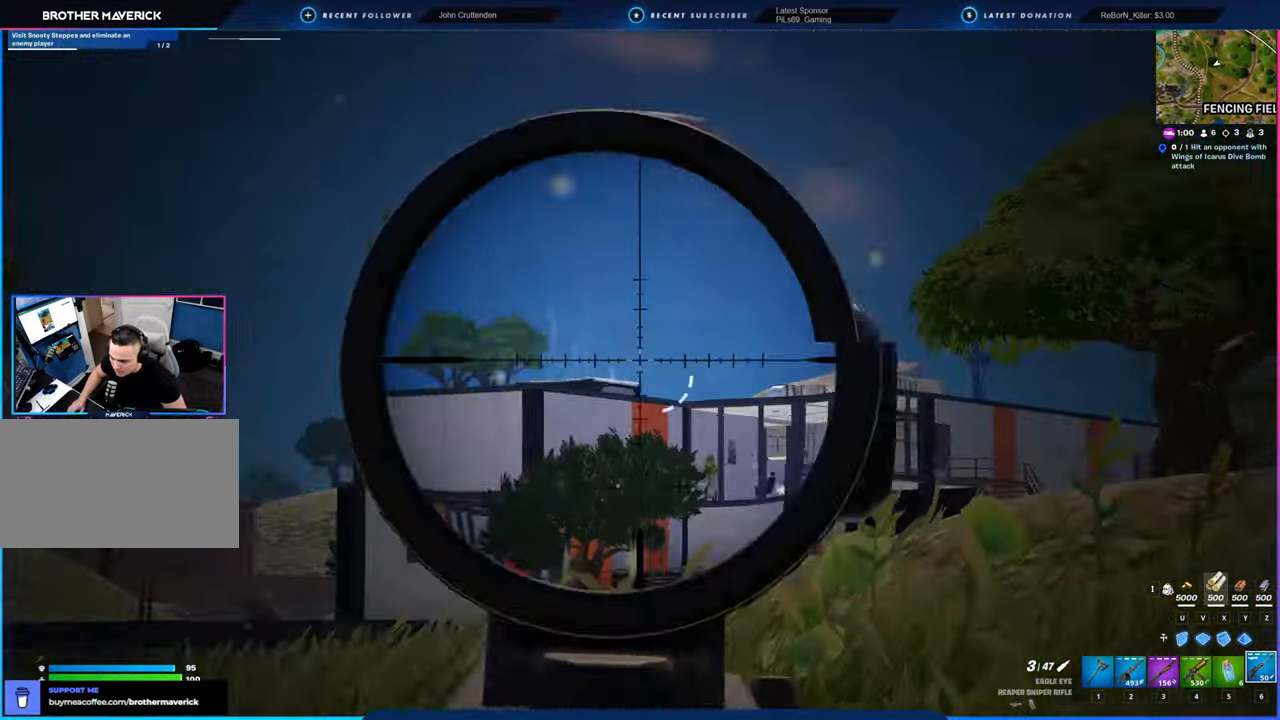
{"keys": ["d", "w"], "mouse": ["right"], "mouse_move": "still", "events": []}
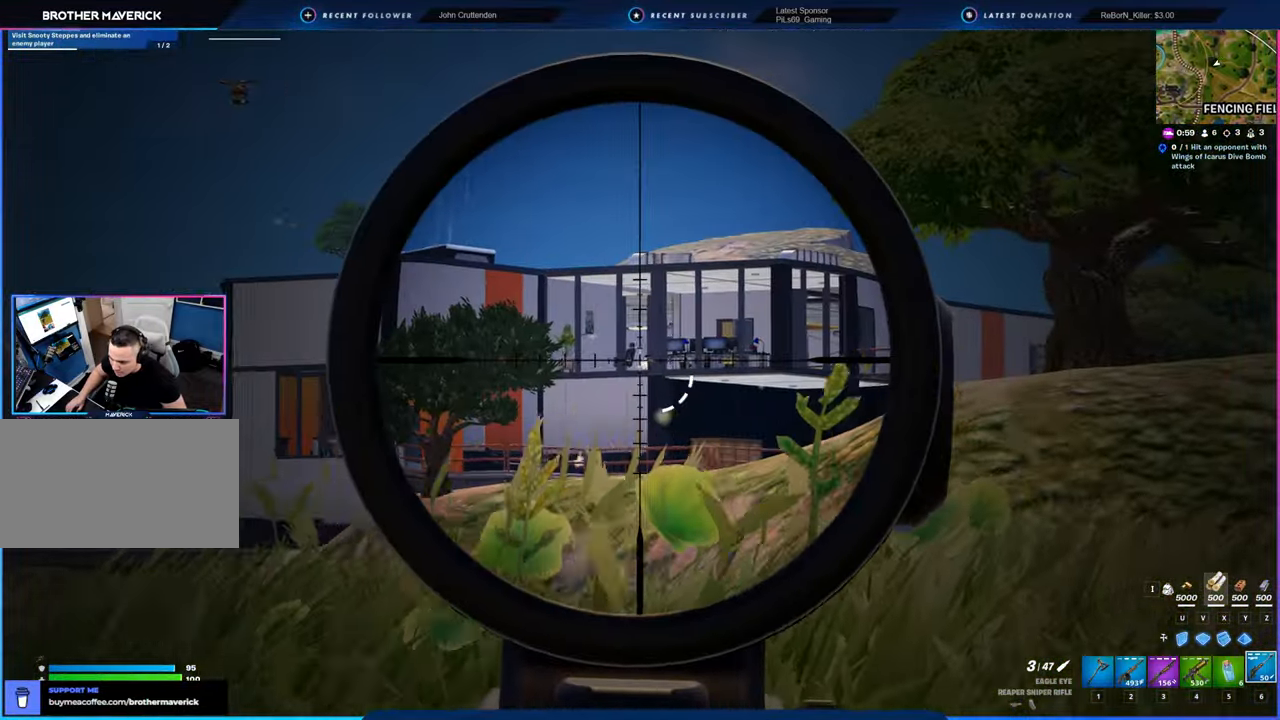
{"keys": ["d", "w"], "mouse": [], "mouse_move": "right", "events": [[216, "mouse_right", "up"], [250, "space", "down"], [450, "space", "up"]]}
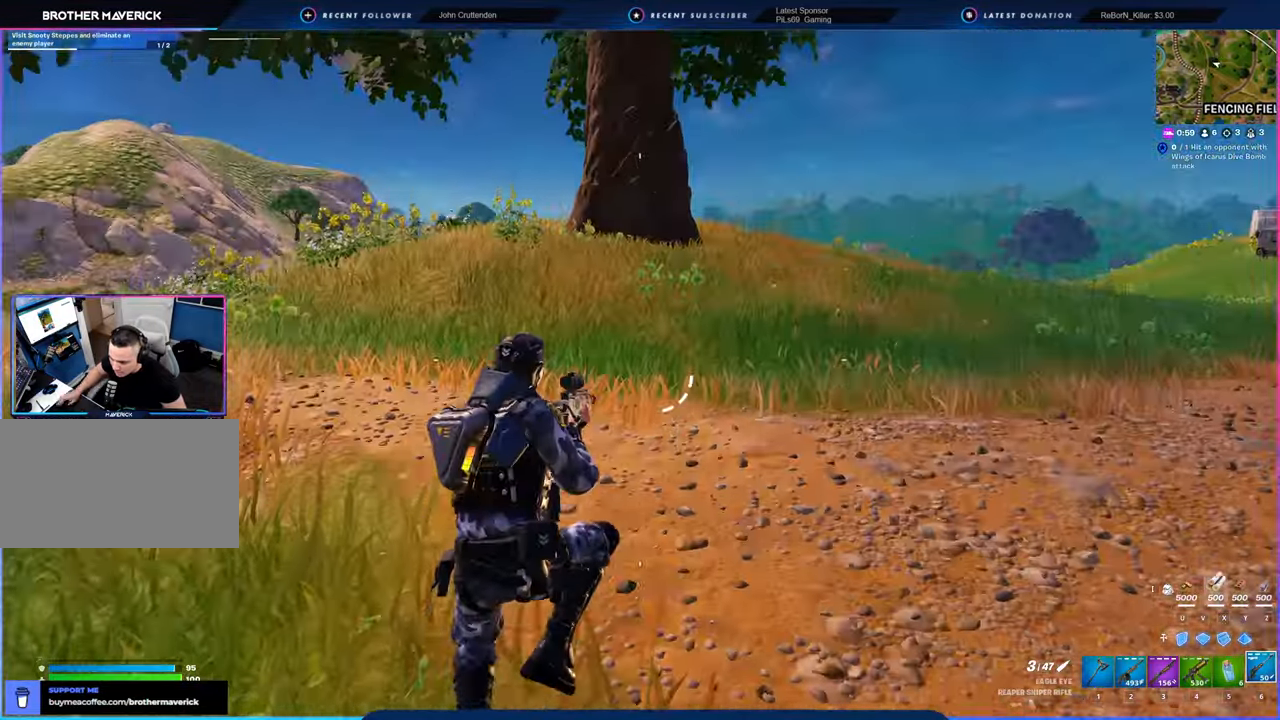
{"keys": ["d", "w"], "mouse": [], "mouse_move": "still", "events": []}
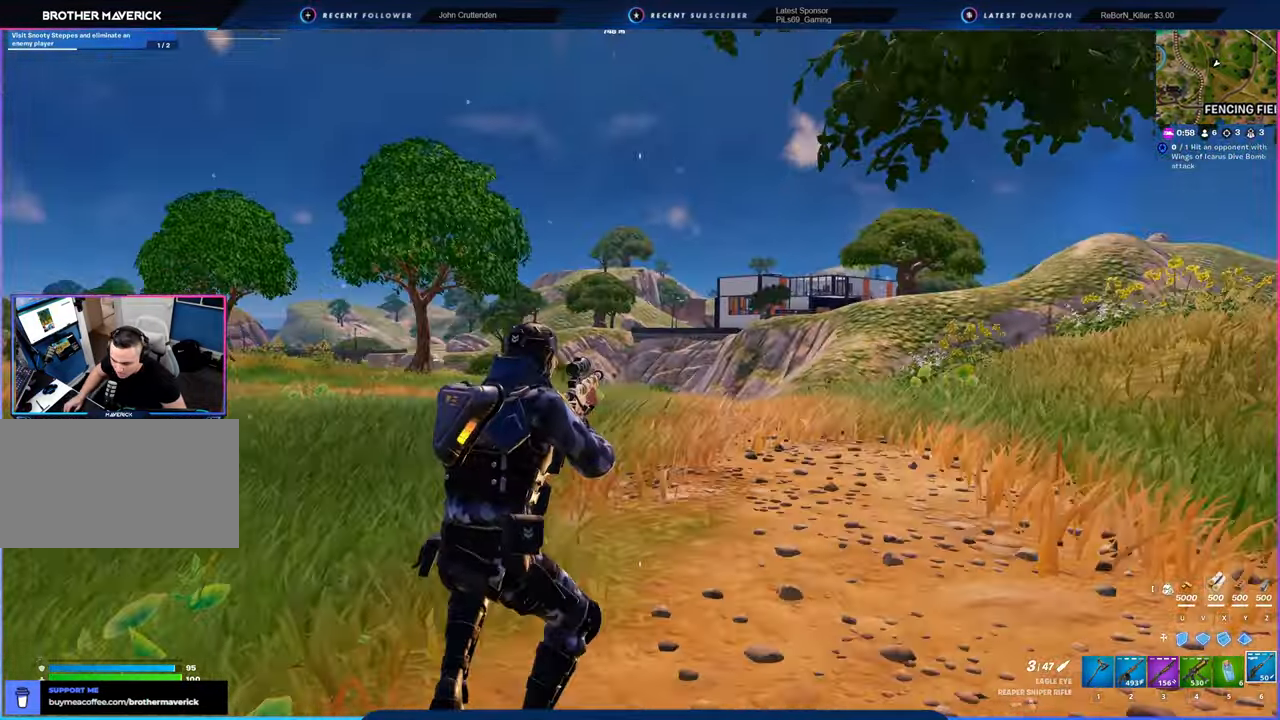
{"keys": ["d", "space", "w"], "mouse": [], "mouse_move": "still", "events": [[333, "space", "down"]]}
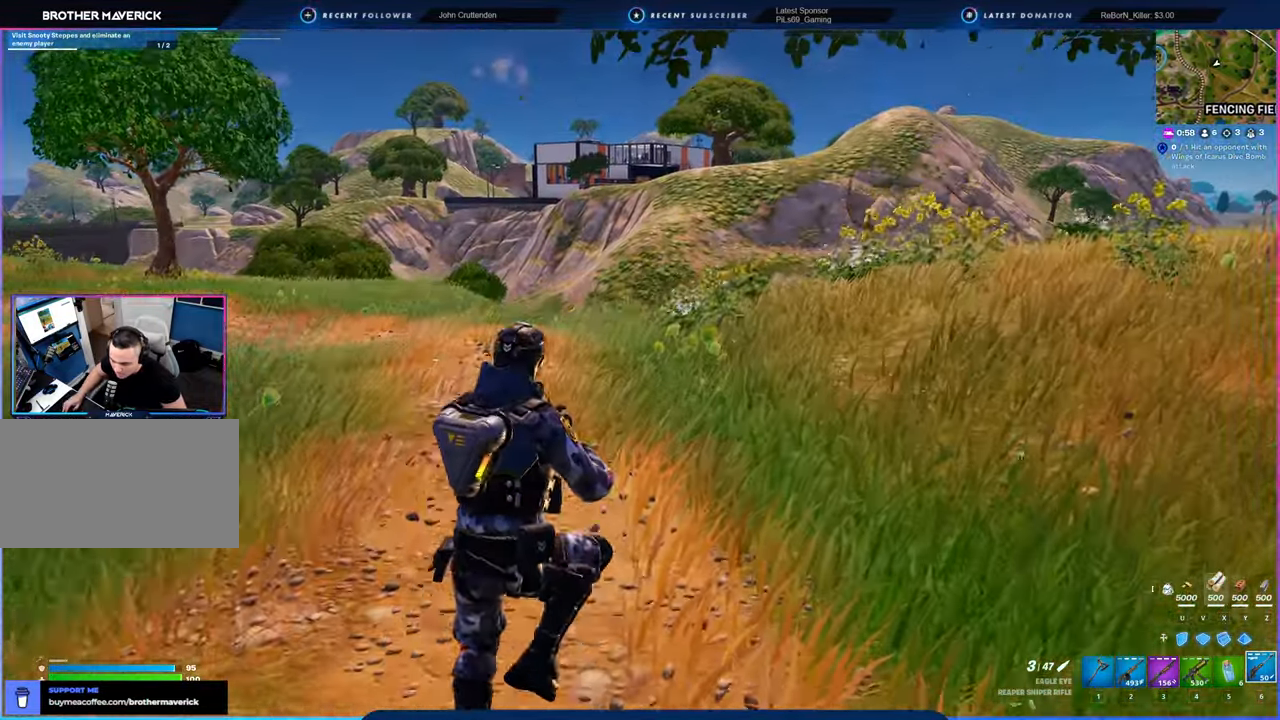
{"keys": ["d", "w"], "mouse": [], "mouse_move": "still", "events": [[16, "space", "up"]]}
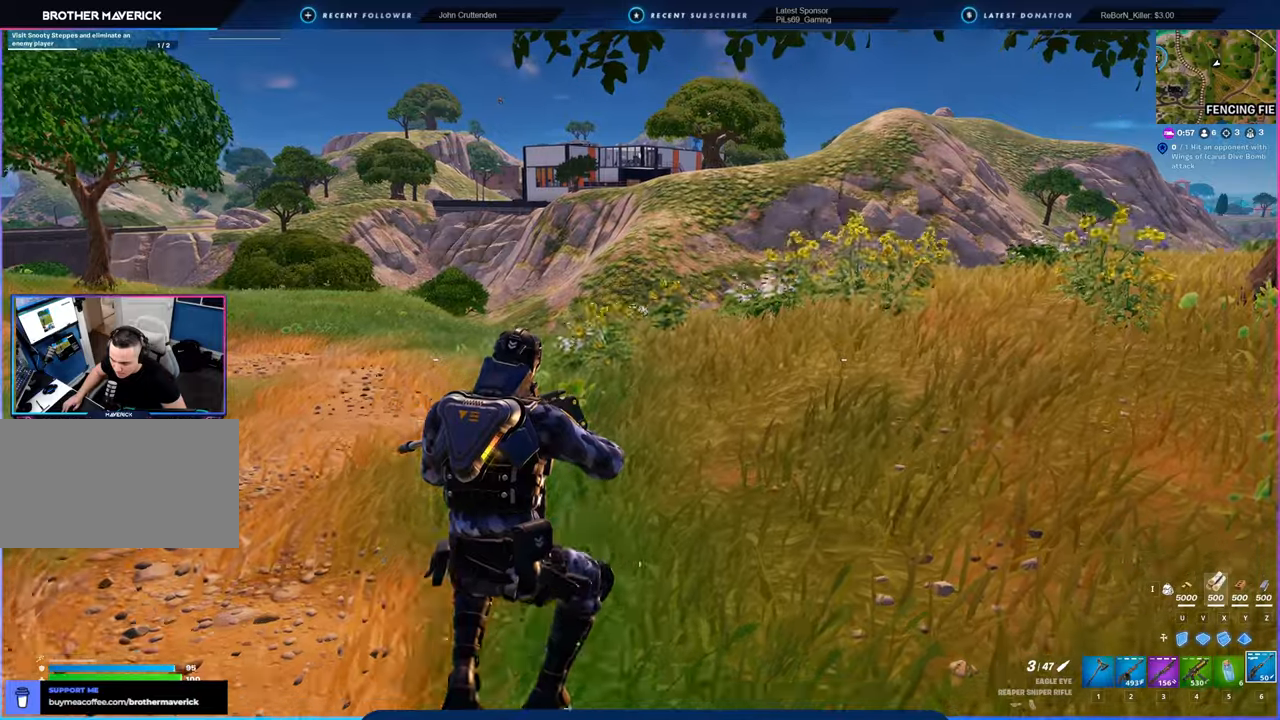
{"keys": ["d", "shift", "w"], "mouse": [], "mouse_move": "right", "events": [[350, "shift", "down"]]}
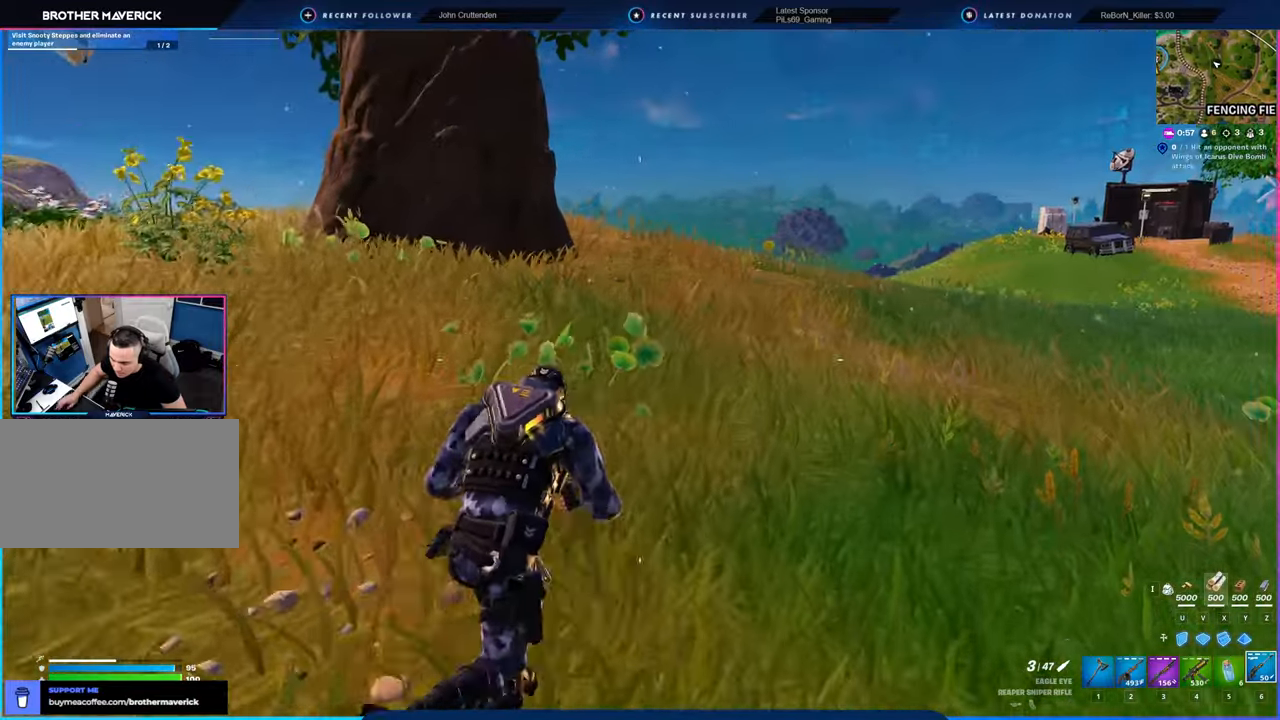
{"keys": ["d", "w"], "mouse": [], "mouse_move": "still", "events": [[16, "shift", "up"]]}
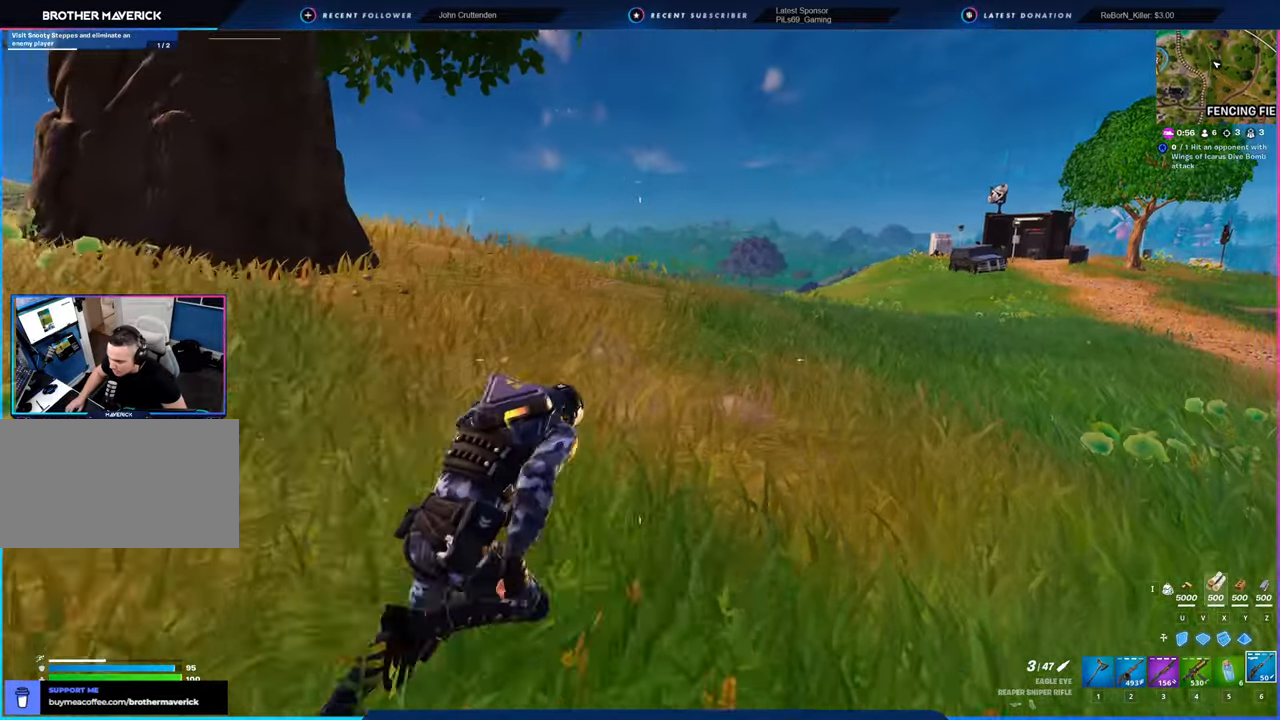
{"keys": ["d", "w"], "mouse": [], "mouse_move": "still", "events": []}
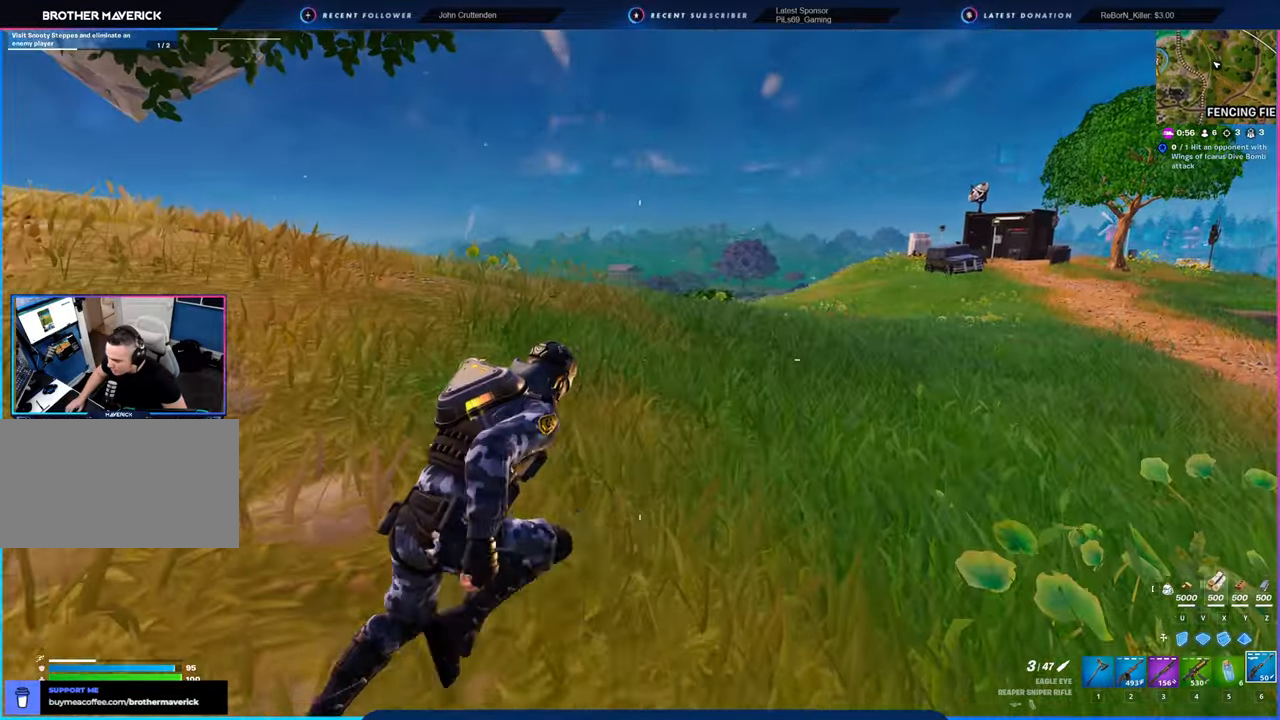
{"keys": ["d", "w"], "mouse": [], "mouse_move": "still", "events": []}
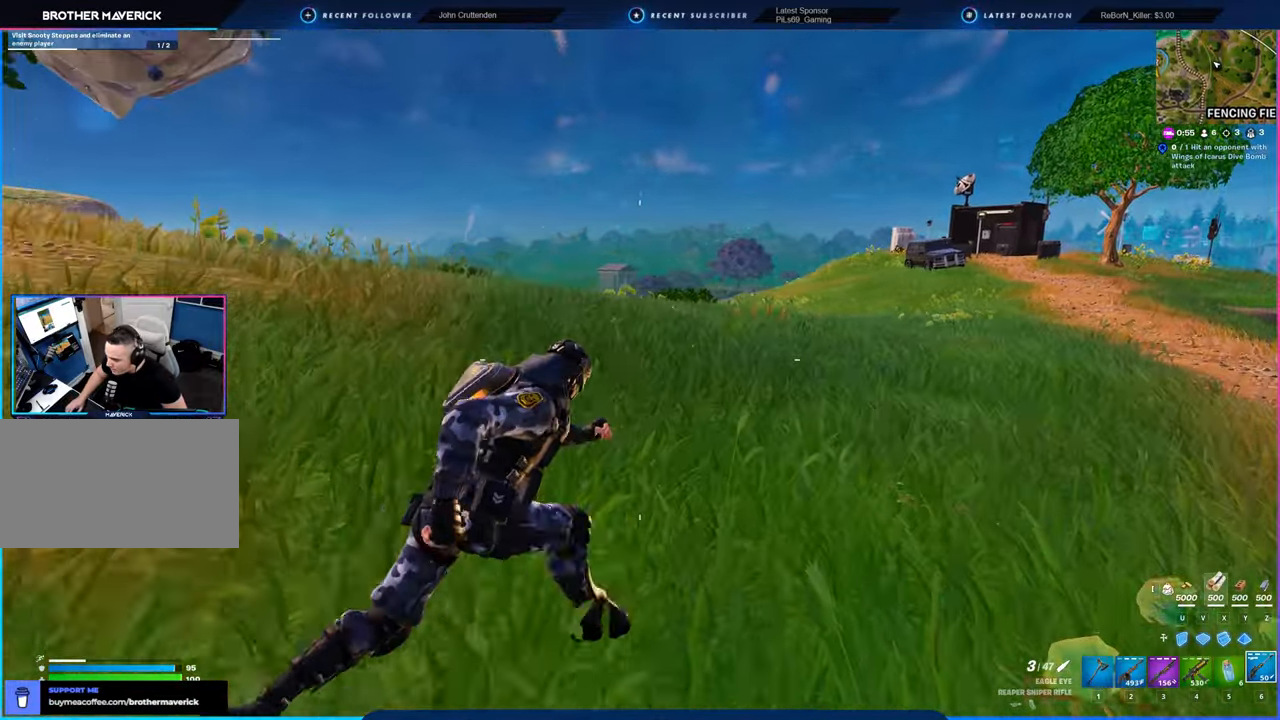
{"keys": ["d", "w"], "mouse": [], "mouse_move": "still", "events": []}
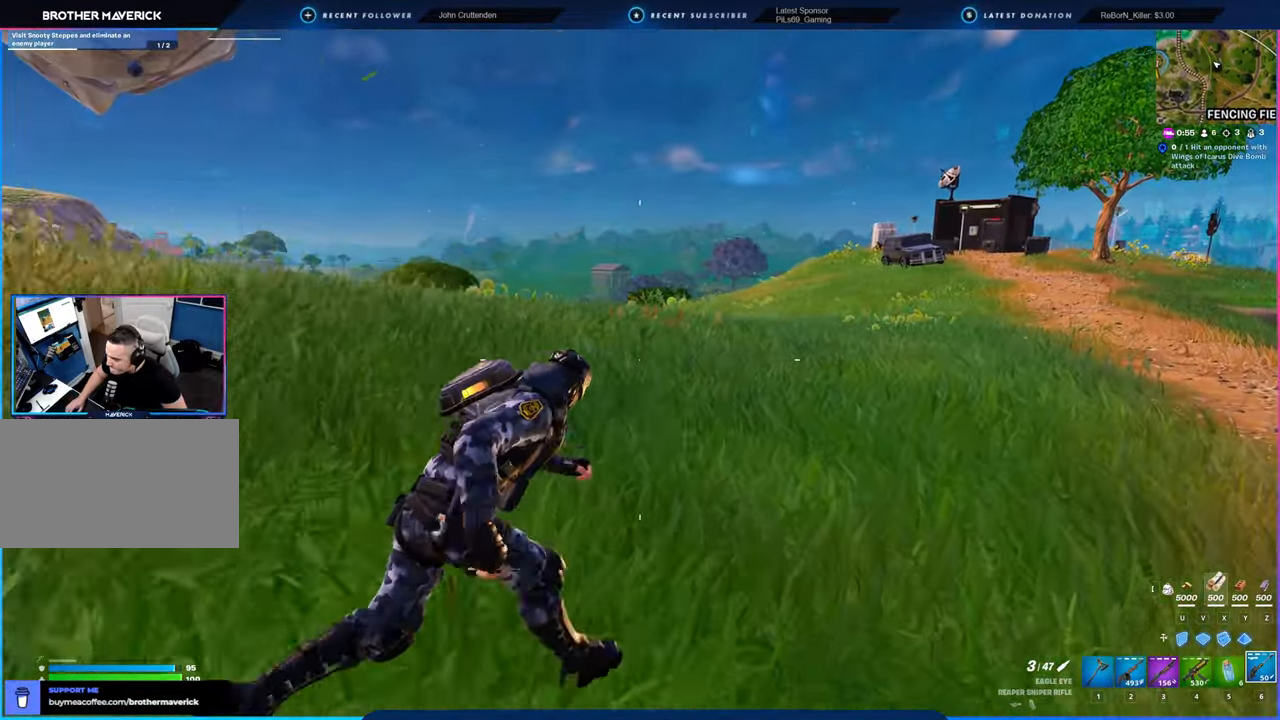
{"keys": ["d", "w"], "mouse": [], "mouse_move": "left", "events": [[66, "d", "up"], [216, "d", "down"]]}
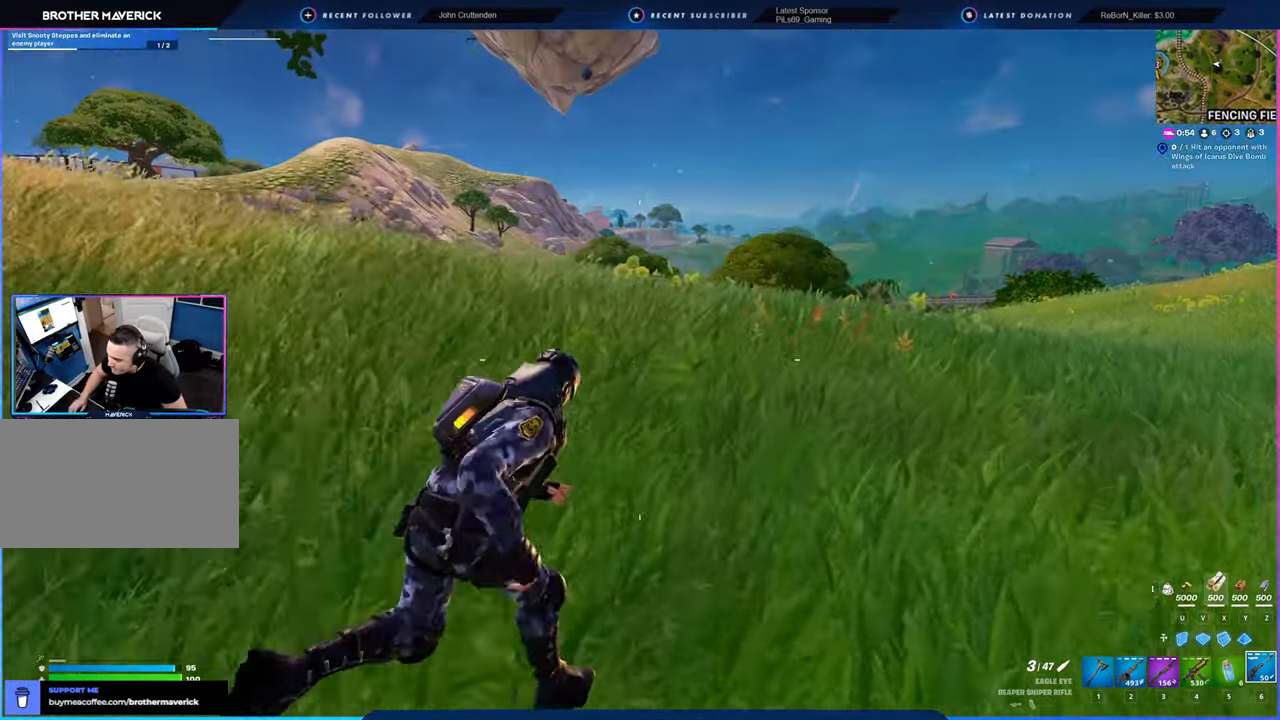
{"keys": ["d", "w"], "mouse": [], "mouse_move": "down-left", "events": []}
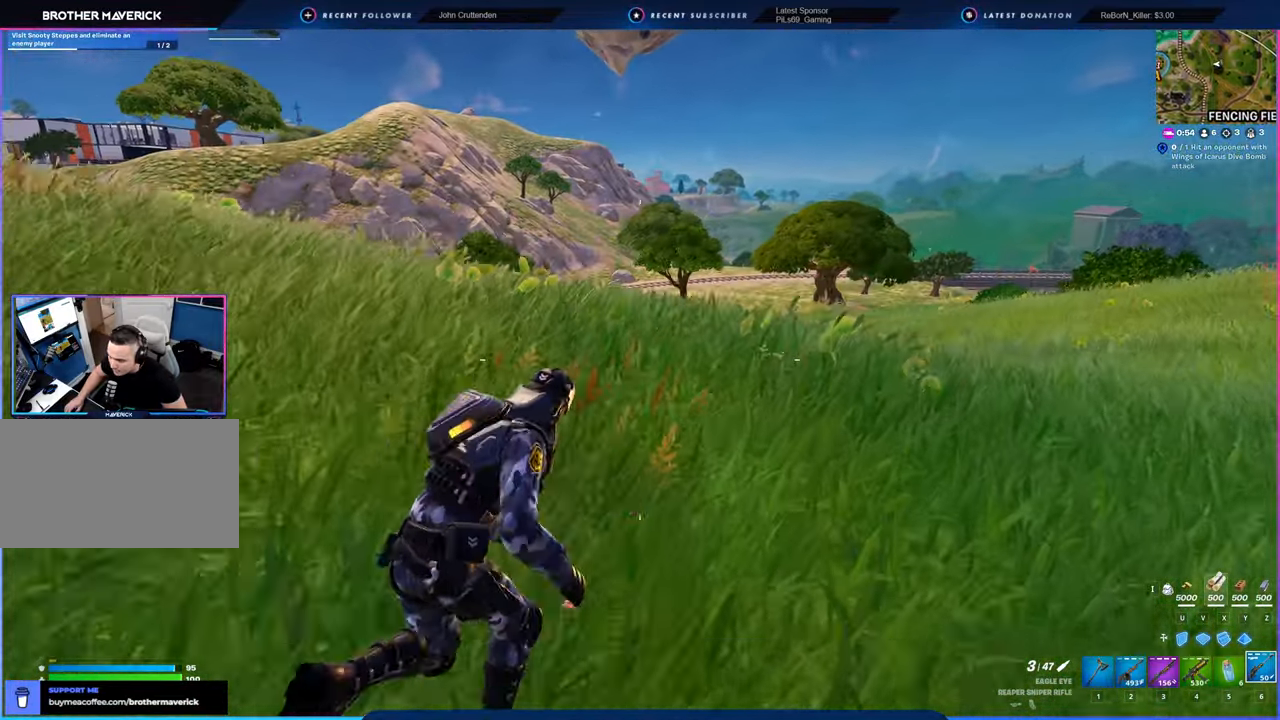
{"keys": ["d"], "mouse": [], "mouse_move": "still", "events": [[16, "space", "down"], [200, "space", "up"], [333, "w", "up"]]}